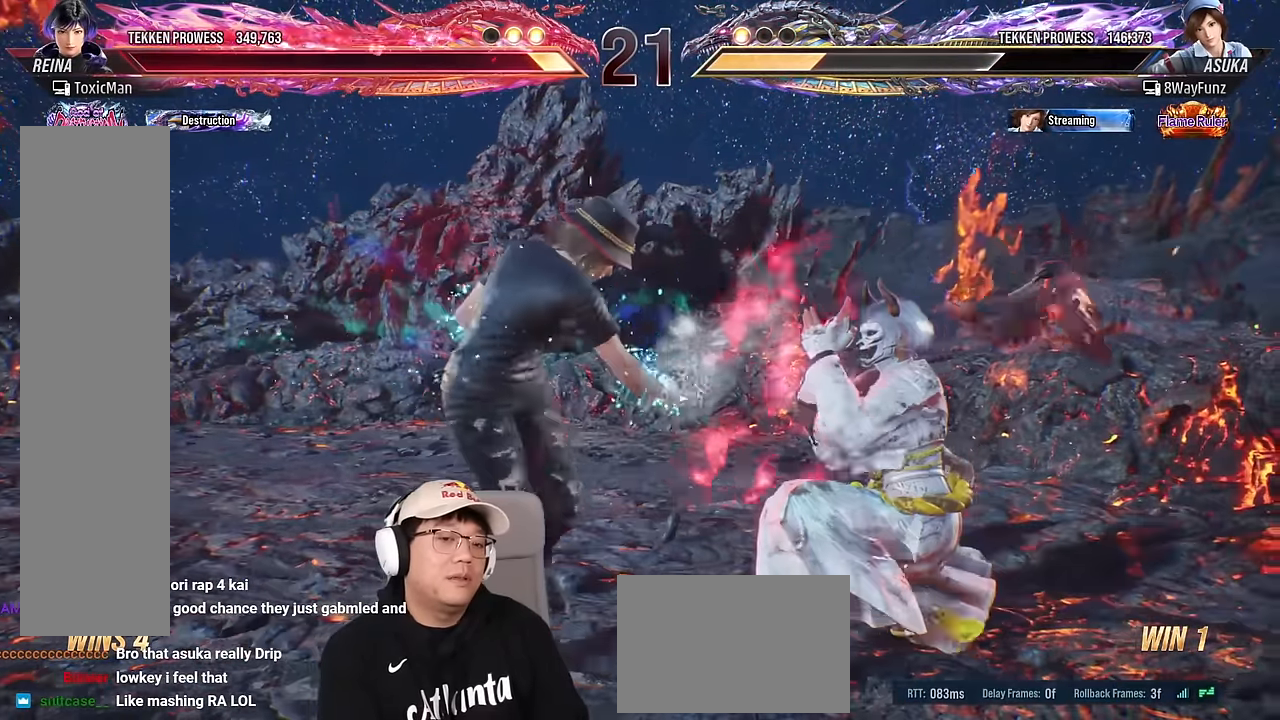
Gameplay with a controller (arcade stick); each line is a JSON object with the inputs held at the frame after it. "events" lists button and stick changes between this image and that frame as [ms after this image, input, new state], when the widget could be followed in between. Not read: L3 R3 other_buttons.
{"buttons": [], "left_stick": "right", "events": [[433, "left_stick", "center"], [500, "left_stick", "right"]]}
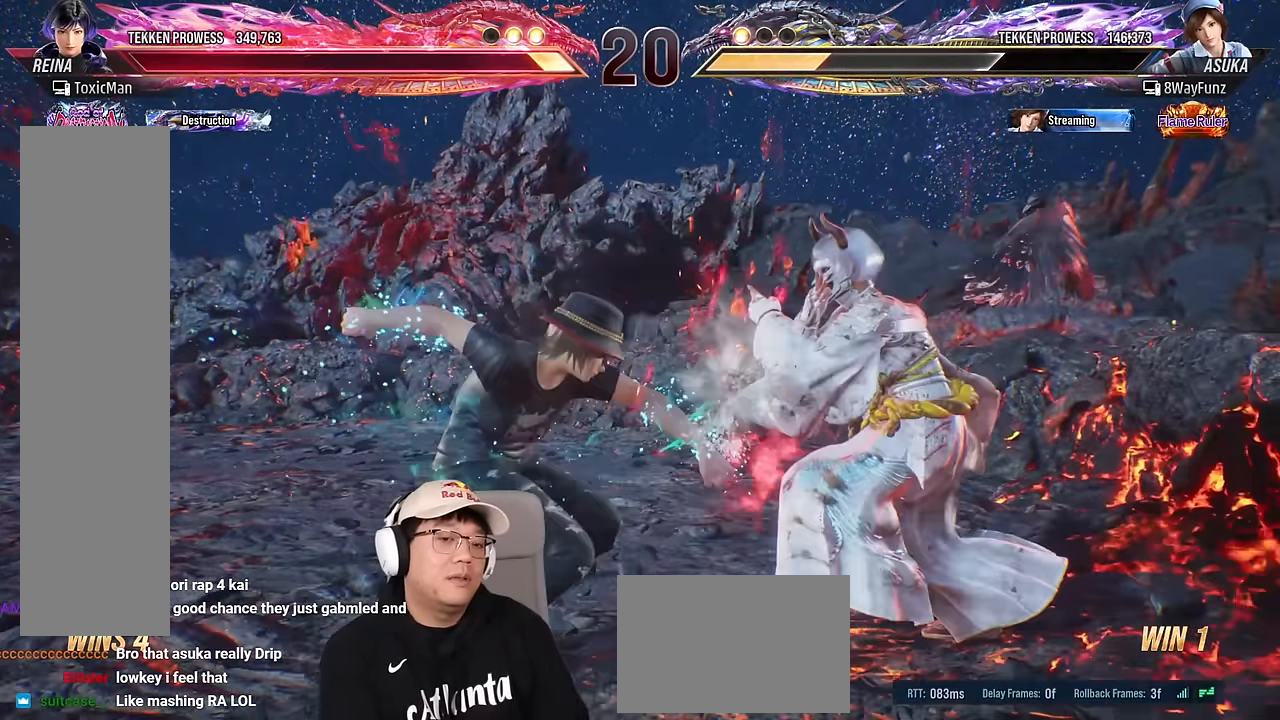
{"buttons": [], "left_stick": "down-right", "events": [[100, "left_stick", "center"], [150, "left_stick", "right"], [283, "left_stick", "down-right"]]}
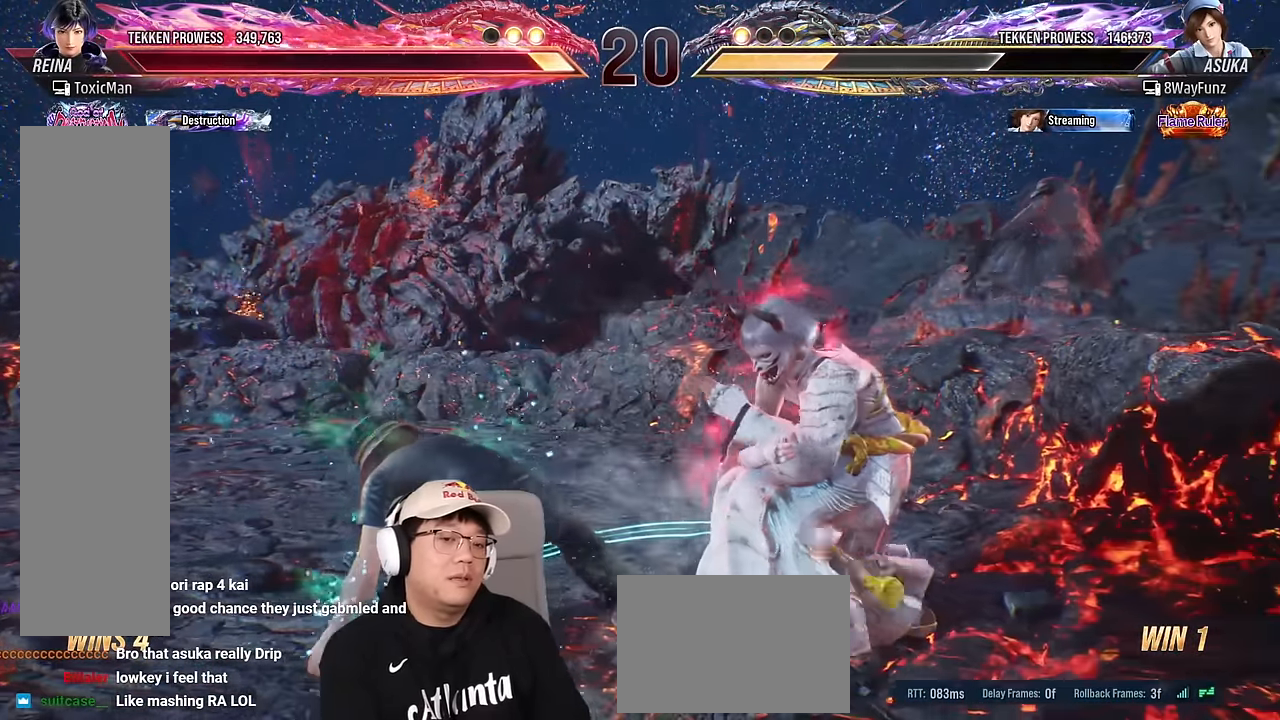
{"buttons": [], "left_stick": "center", "events": [[17, "left_stick", "center"], [100, "SQUARE", "down"], [150, "SQUARE", "up"], [233, "SQUARE", "down"], [300, "SQUARE", "up"], [367, "SQUARE", "down"], [500, "SQUARE", "up"]]}
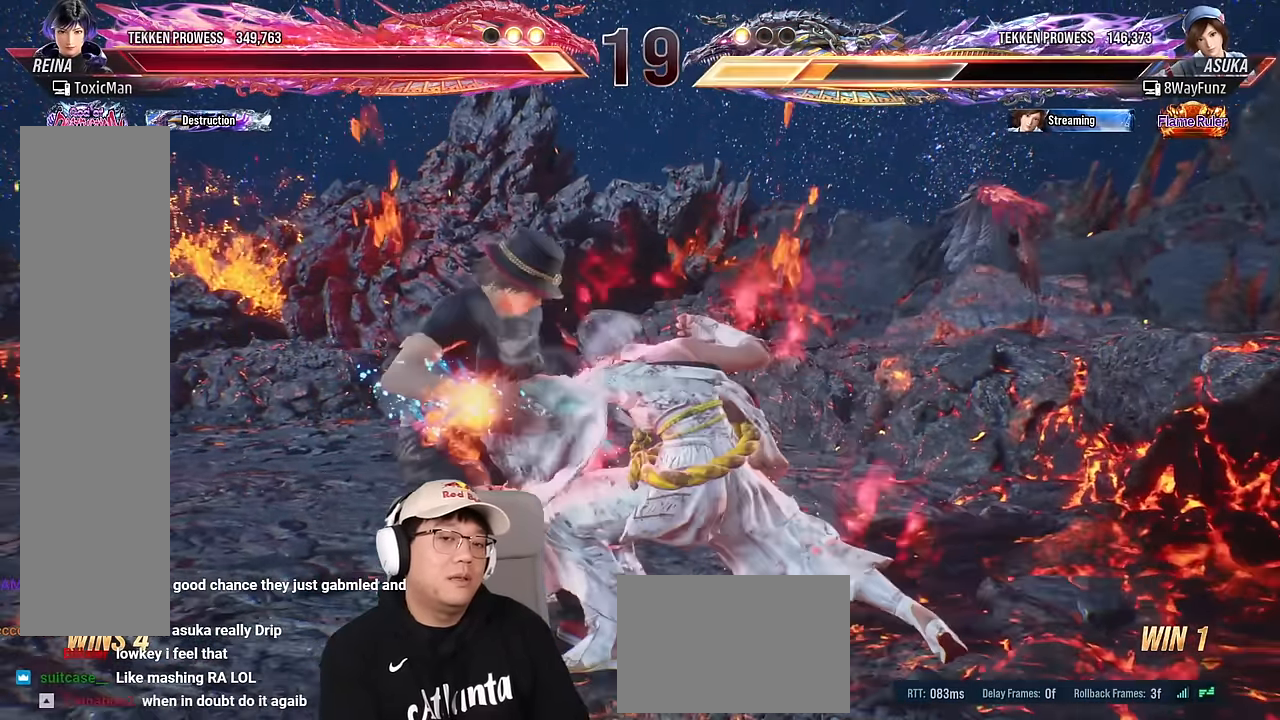
{"buttons": [], "left_stick": "center", "events": [[350, "CROSS", "down"], [450, "CROSS", "up"]]}